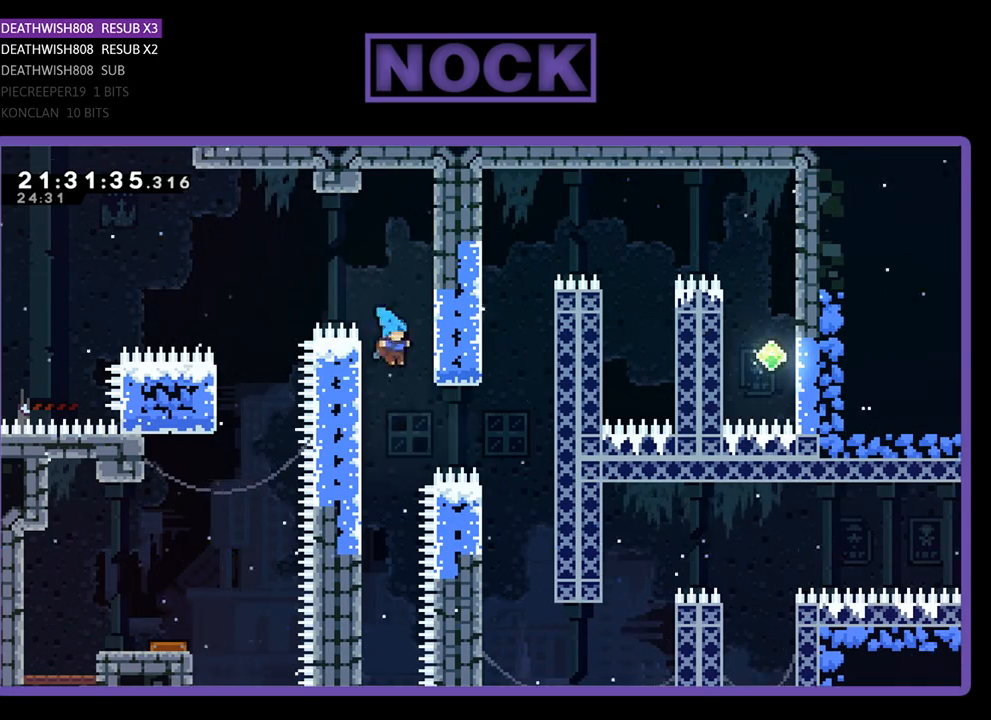
Gameplay with a controller (PlayStation layout); each line is a JSON object with the inputs held at the frame after it. "events" lists button and stick changes between this image and that frame as [ms after this image, input, new state], when the widget could be followed in between.
{"buttons": ["R2", "DPAD_LEFT"], "left_stick": "center", "right_stick": "center", "events": [[33, "CROSS", "up"], [33, "DPAD_LEFT", "down"], [133, "DPAD_UP", "down"], [500, "DPAD_UP", "up"]]}
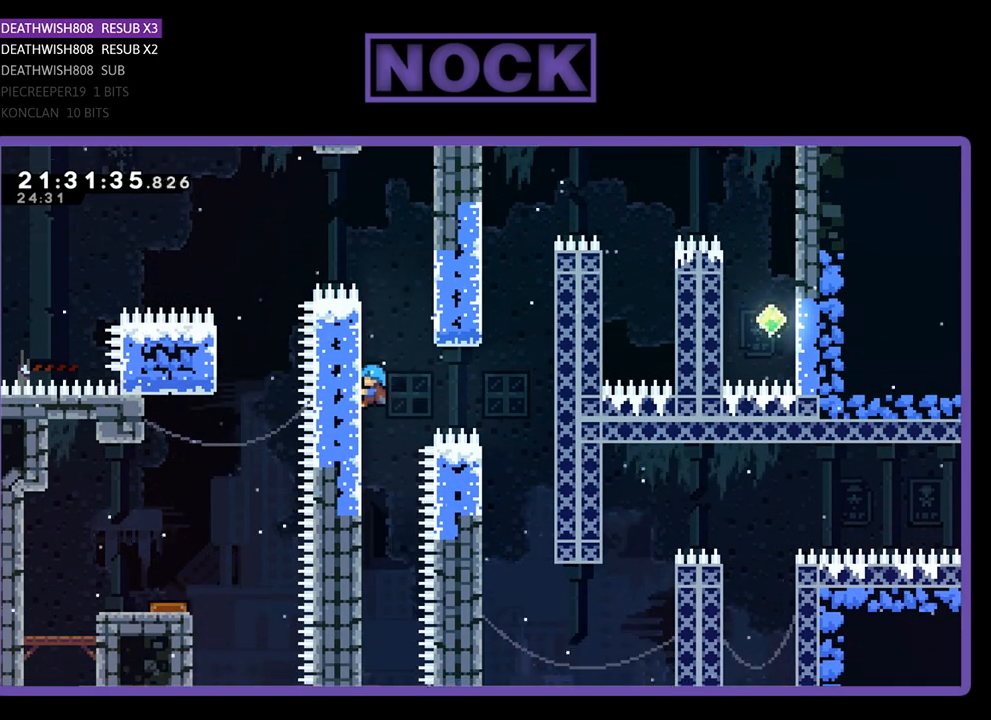
{"buttons": ["R2"], "left_stick": "center", "right_stick": "center", "events": [[67, "DPAD_LEFT", "up"], [233, "DPAD_DOWN", "down"], [367, "DPAD_DOWN", "up"]]}
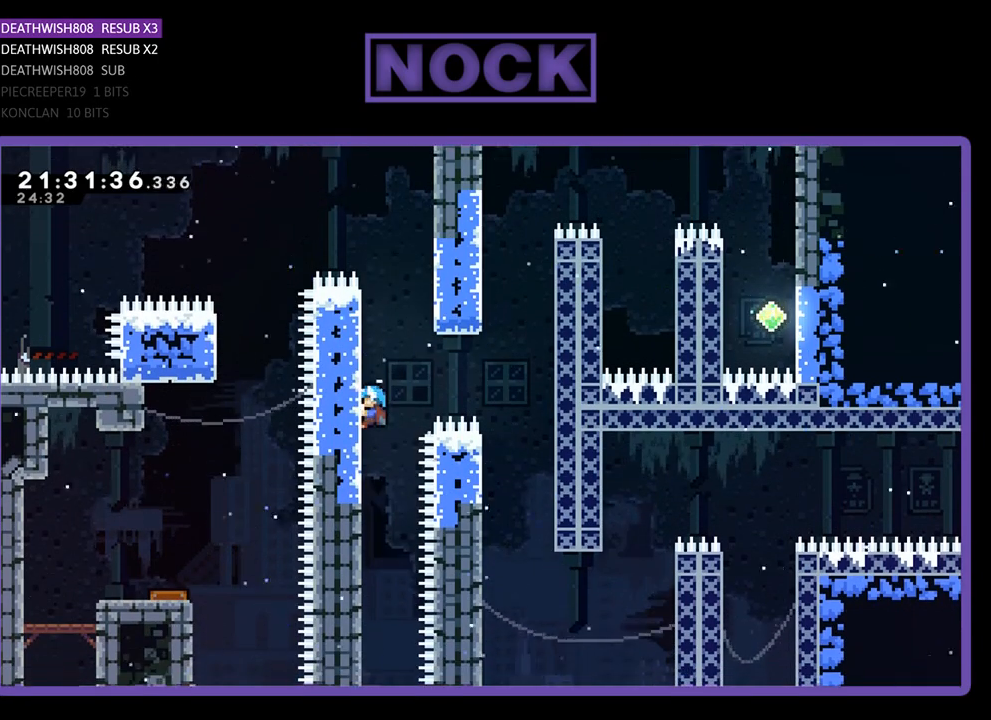
{"buttons": ["CROSS", "R2", "DPAD_RIGHT"], "left_stick": "center", "right_stick": "center", "events": [[33, "DPAD_DOWN", "down"], [200, "DPAD_DOWN", "up"], [333, "DPAD_RIGHT", "down"], [400, "CROSS", "down"]]}
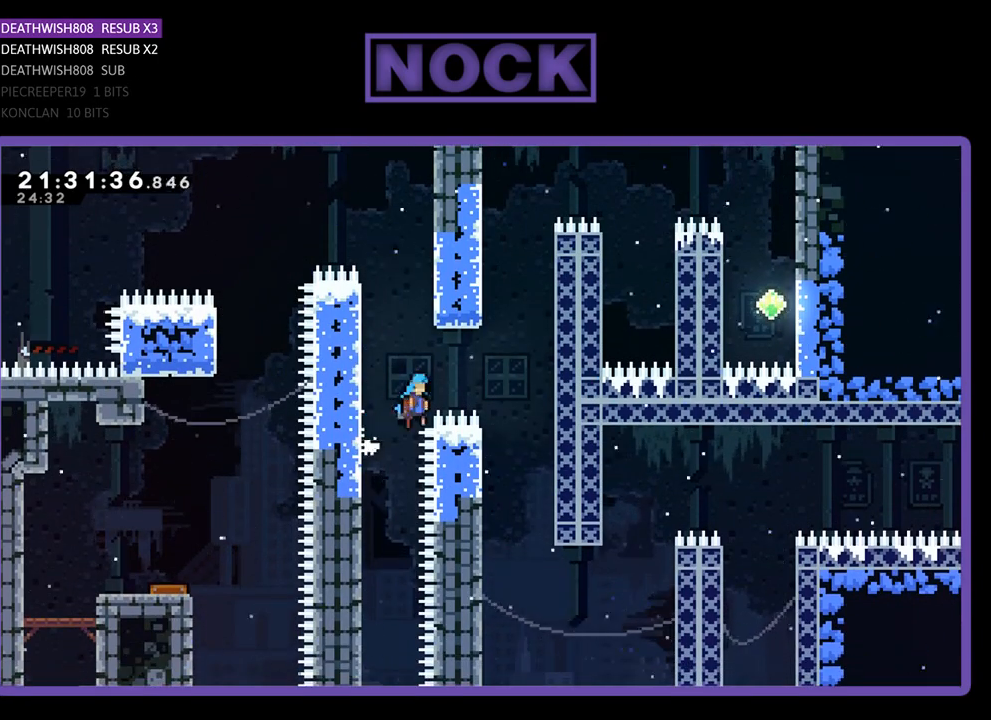
{"buttons": ["R2", "DPAD_UP", "DPAD_LEFT"], "left_stick": "center", "right_stick": "center", "events": [[333, "DPAD_RIGHT", "up"], [333, "DPAD_UP", "down"], [367, "DPAD_LEFT", "down"], [433, "CROSS", "up"]]}
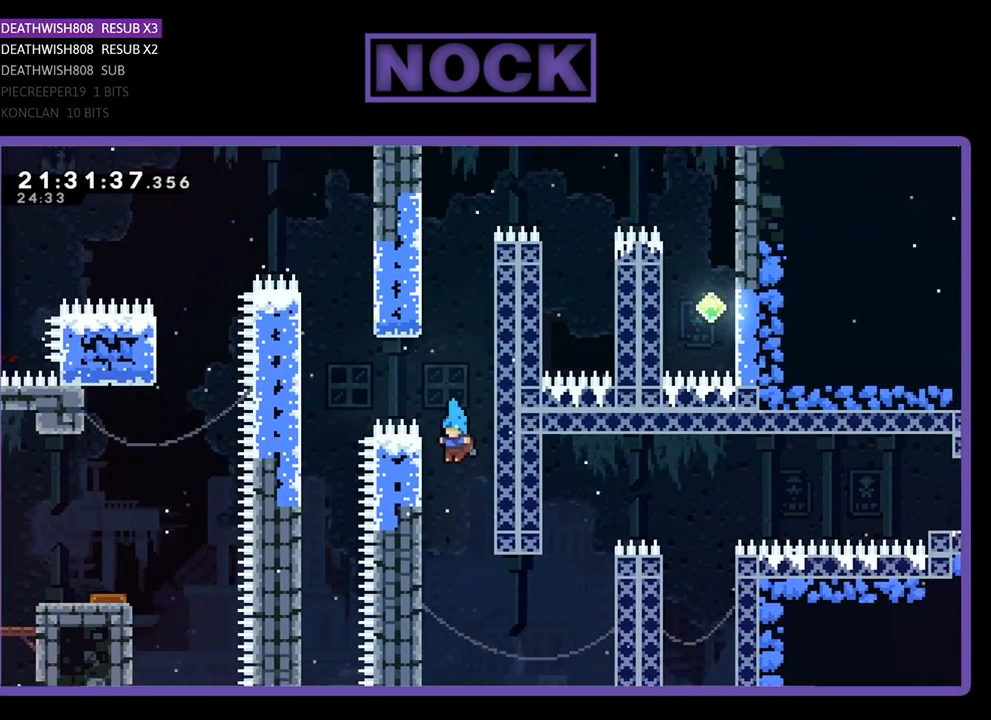
{"buttons": ["R2", "DPAD_UP"], "left_stick": "center", "right_stick": "center", "events": [[300, "DPAD_UP", "up"], [333, "DPAD_LEFT", "up"], [400, "DPAD_RIGHT", "down"], [400, "DPAD_UP", "down"], [433, "DPAD_RIGHT", "up"]]}
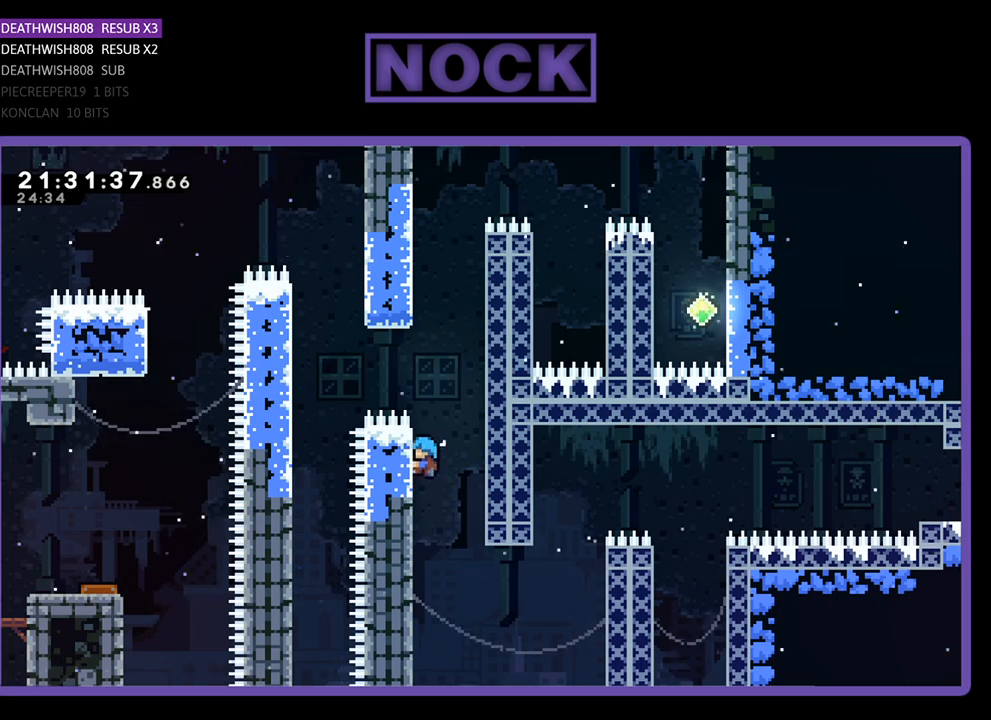
{"buttons": ["CROSS", "R2", "DPAD_UP", "DPAD_RIGHT"], "left_stick": "center", "right_stick": "center", "events": [[233, "CROSS", "down"], [267, "DPAD_RIGHT", "down"]]}
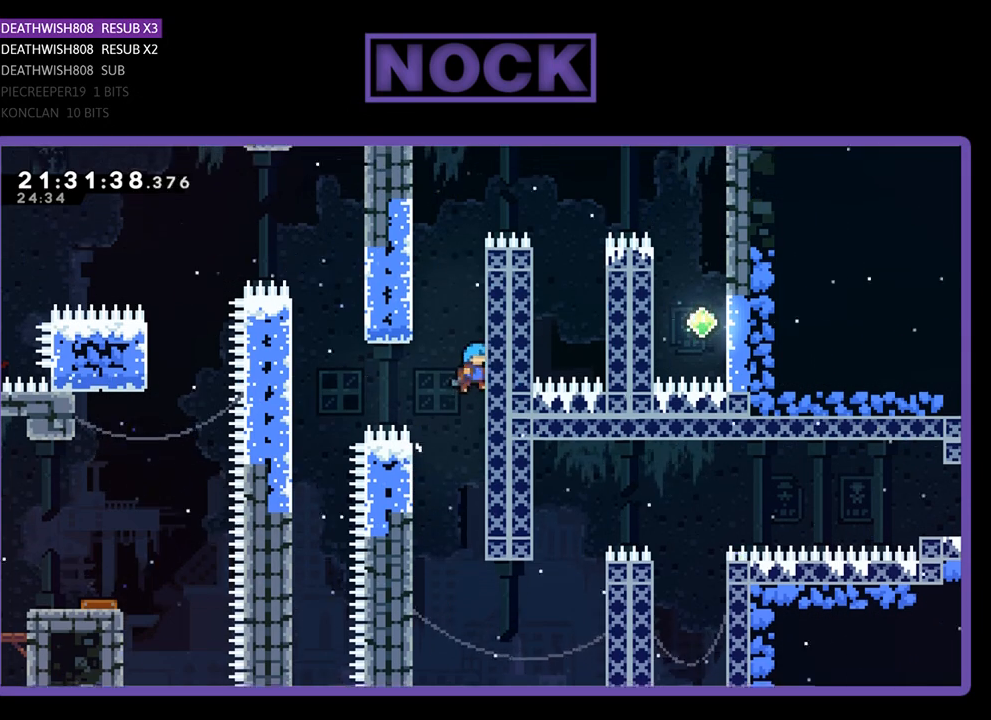
{"buttons": ["CROSS", "R2", "DPAD_UP", "DPAD_LEFT"], "left_stick": "center", "right_stick": "center", "events": [[100, "DPAD_RIGHT", "up"], [167, "CROSS", "up"], [433, "CROSS", "down"], [467, "DPAD_LEFT", "down"]]}
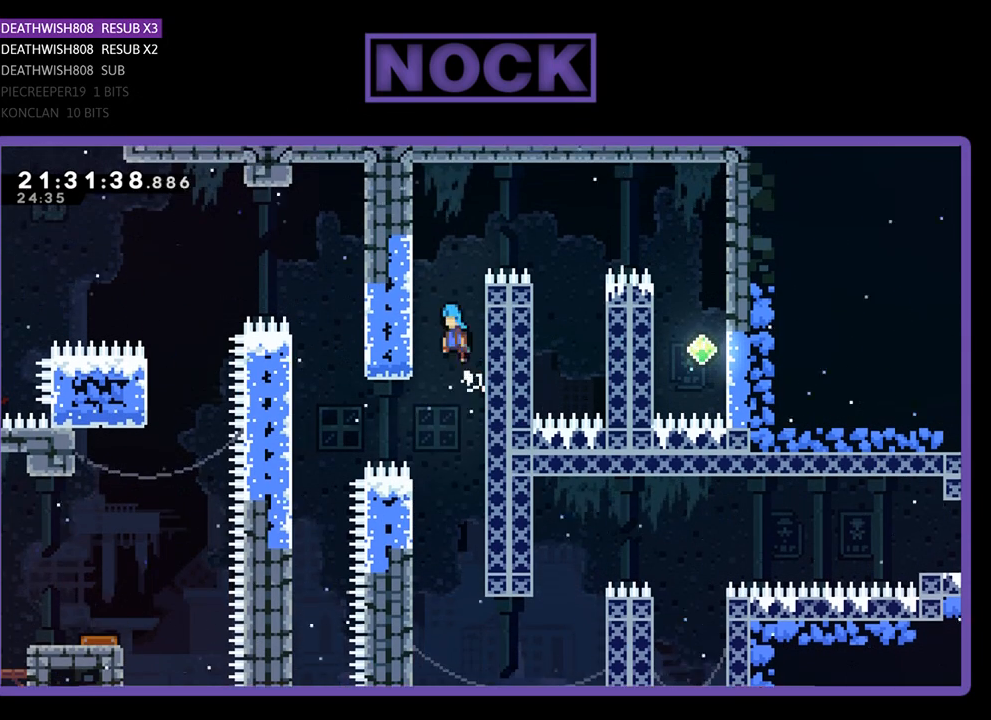
{"buttons": ["R2"], "left_stick": "center", "right_stick": "center", "events": [[333, "DPAD_LEFT", "up"], [367, "CROSS", "up"], [367, "DPAD_UP", "up"]]}
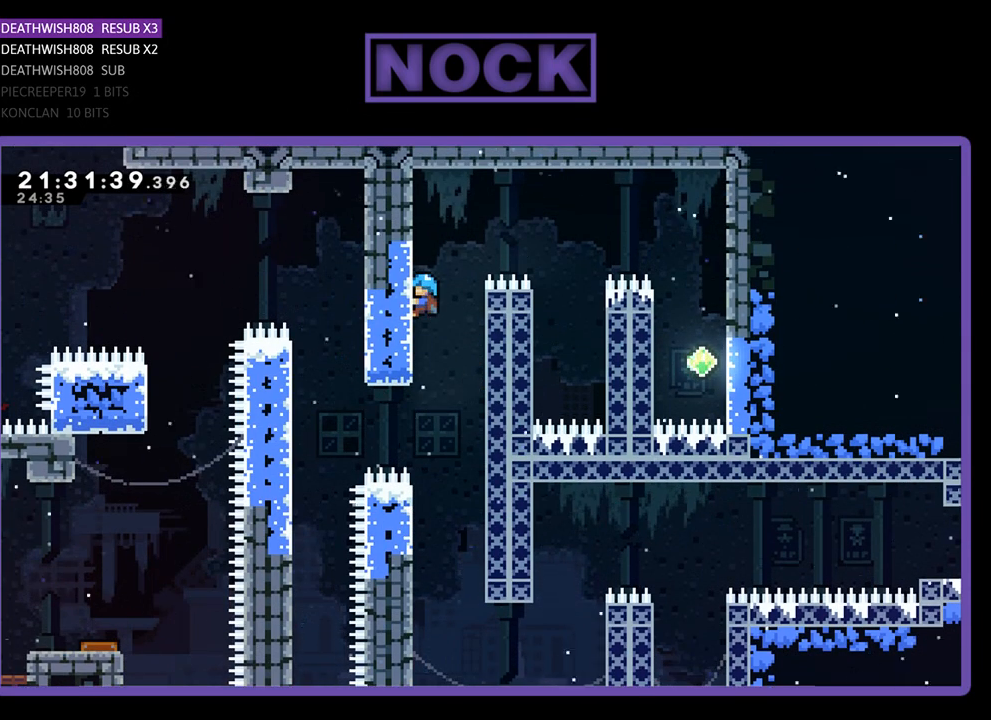
{"buttons": ["CROSS", "R2", "DPAD_UP", "DPAD_RIGHT"], "left_stick": "center", "right_stick": "center", "events": [[200, "DPAD_RIGHT", "down"], [367, "CROSS", "down"], [367, "DPAD_UP", "down"]]}
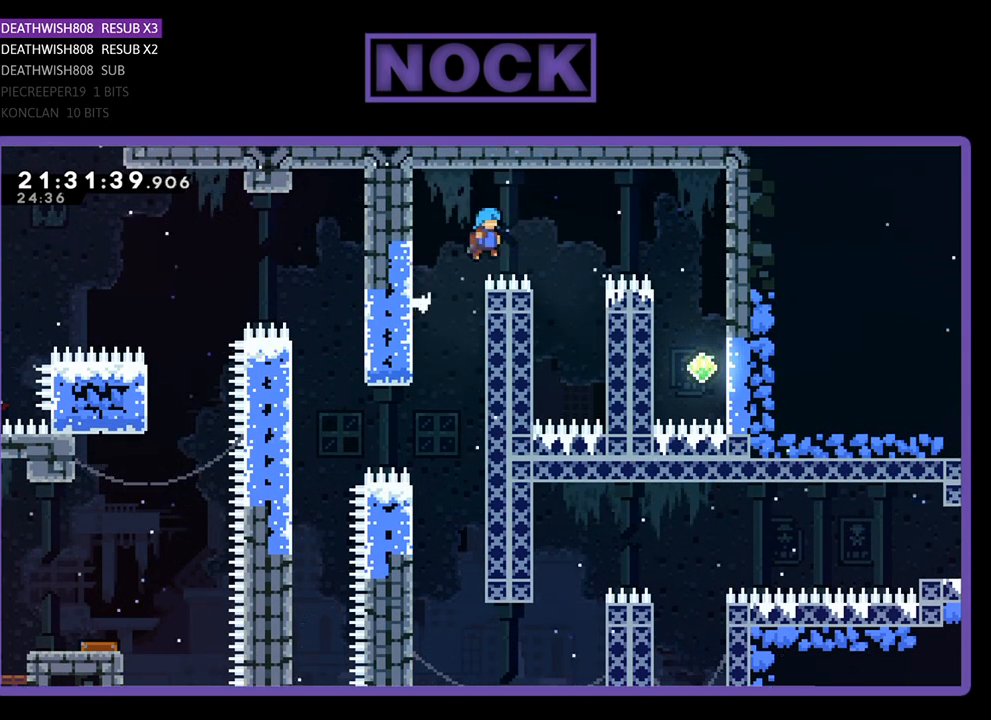
{"buttons": ["R2", "DPAD_RIGHT"], "left_stick": "center", "right_stick": "center", "events": [[167, "DPAD_UP", "up"], [300, "CROSS", "up"], [333, "DPAD_RIGHT", "up"], [467, "DPAD_RIGHT", "down"]]}
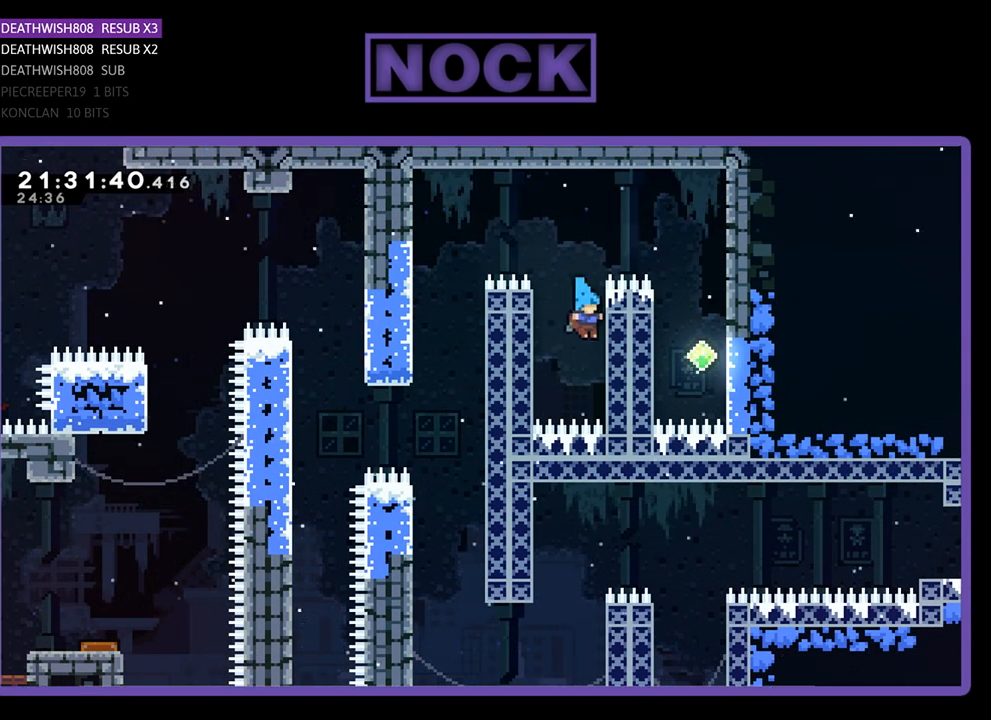
{"buttons": ["CROSS", "R2", "DPAD_UP", "DPAD_RIGHT"], "left_stick": "center", "right_stick": "center", "events": [[133, "DPAD_UP", "down"], [200, "CROSS", "down"]]}
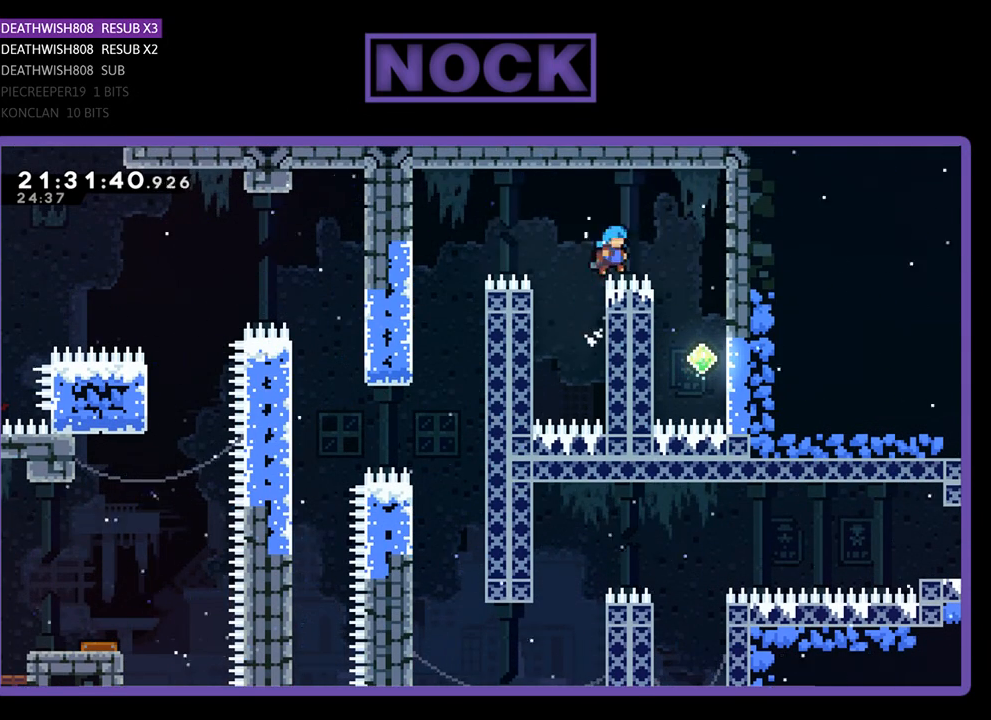
{"buttons": ["CROSS", "R2", "DPAD_UP", "DPAD_RIGHT"], "left_stick": "center", "right_stick": "center", "events": []}
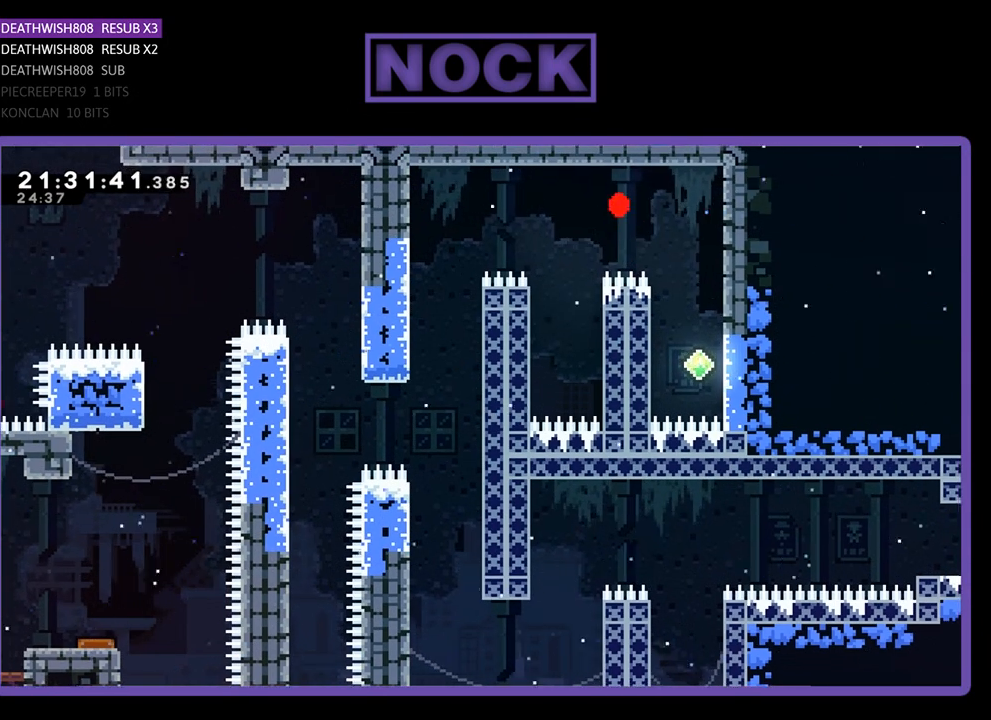
{"buttons": [], "left_stick": "center", "right_stick": "center", "events": [[67, "CROSS", "up"], [133, "DPAD_RIGHT", "up"], [133, "DPAD_UP", "up"], [133, "R2", "up"]]}
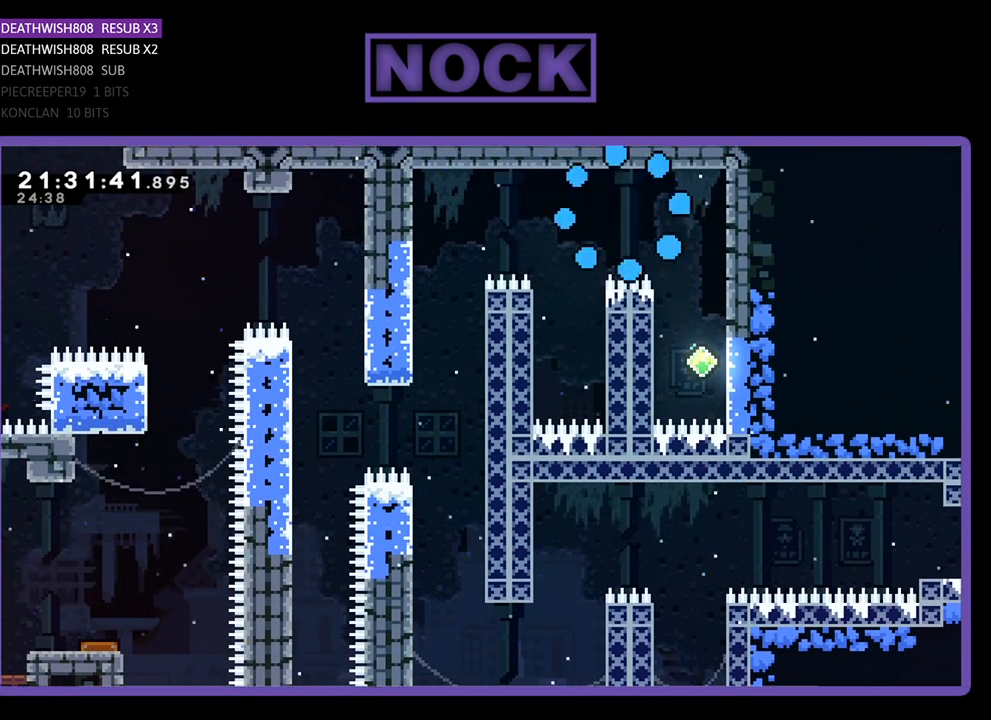
{"buttons": [], "left_stick": "center", "right_stick": "center", "events": []}
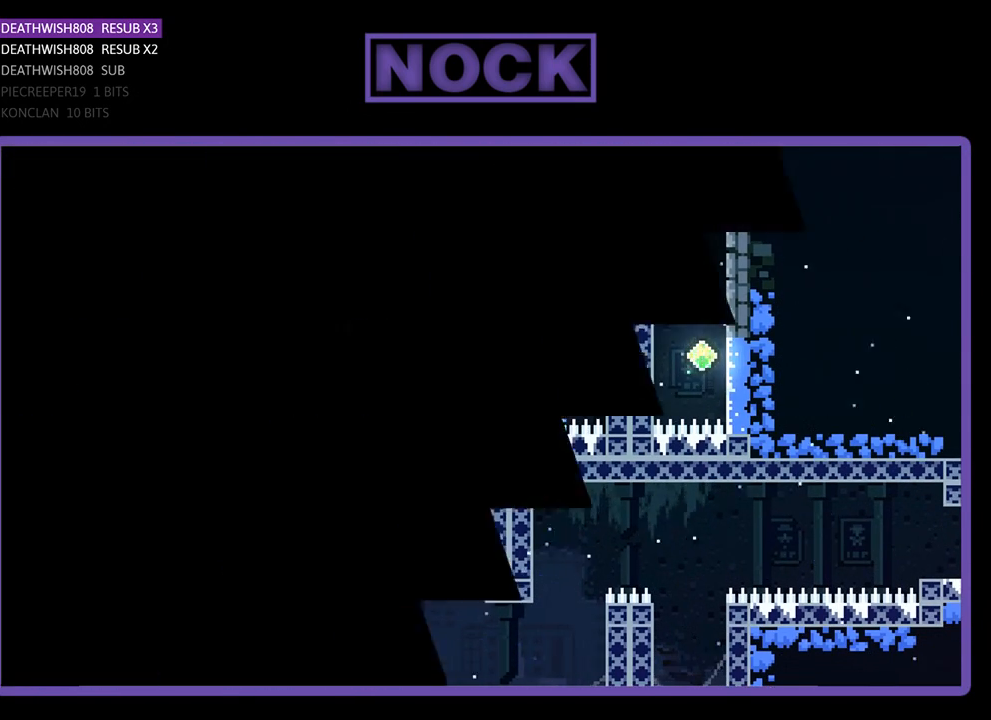
{"buttons": ["R2", "DPAD_RIGHT"], "left_stick": "center", "right_stick": "center", "events": [[200, "R2", "down"], [367, "DPAD_RIGHT", "down"]]}
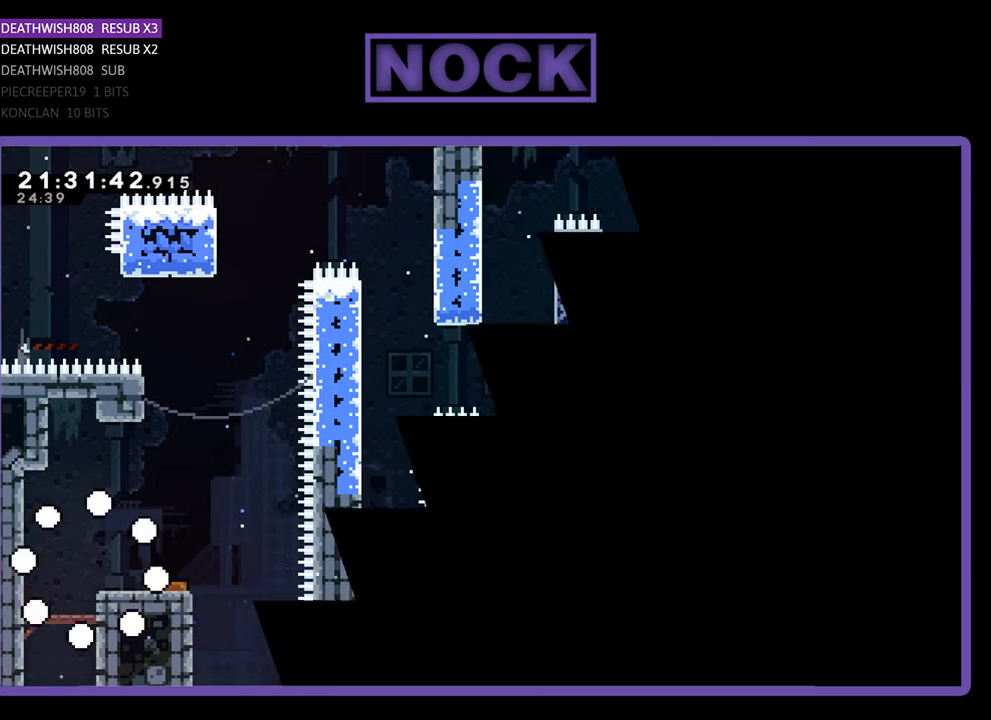
{"buttons": ["R2", "DPAD_UP", "DPAD_RIGHT"], "left_stick": "center", "right_stick": "center", "events": [[200, "DPAD_UP", "down"]]}
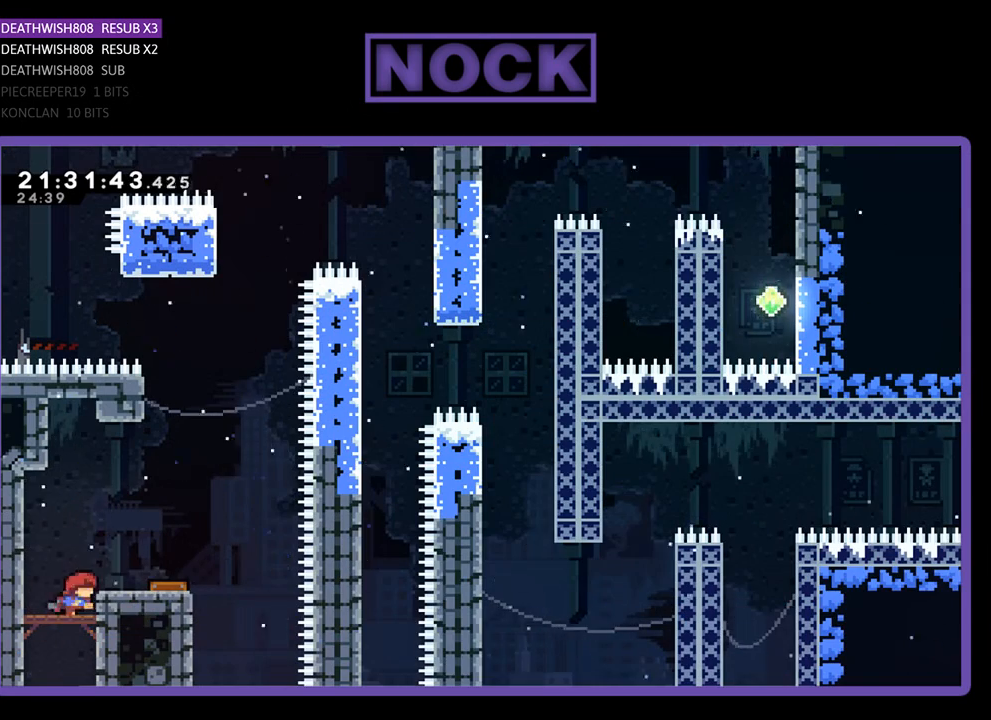
{"buttons": ["R2", "DPAD_RIGHT"], "left_stick": "center", "right_stick": "center", "events": [[367, "DPAD_UP", "up"]]}
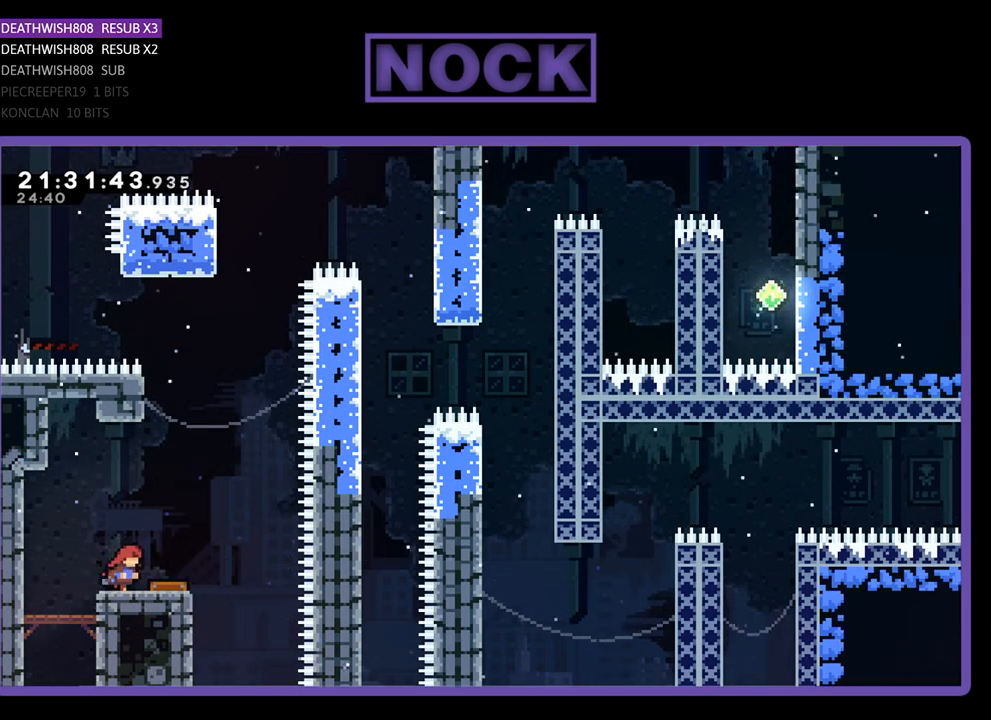
{"buttons": ["R2", "DPAD_UP"], "left_stick": "center", "right_stick": "center", "events": [[33, "DPAD_RIGHT", "up"], [367, "DPAD_RIGHT", "down"], [400, "DPAD_RIGHT", "up"], [400, "DPAD_UP", "down"]]}
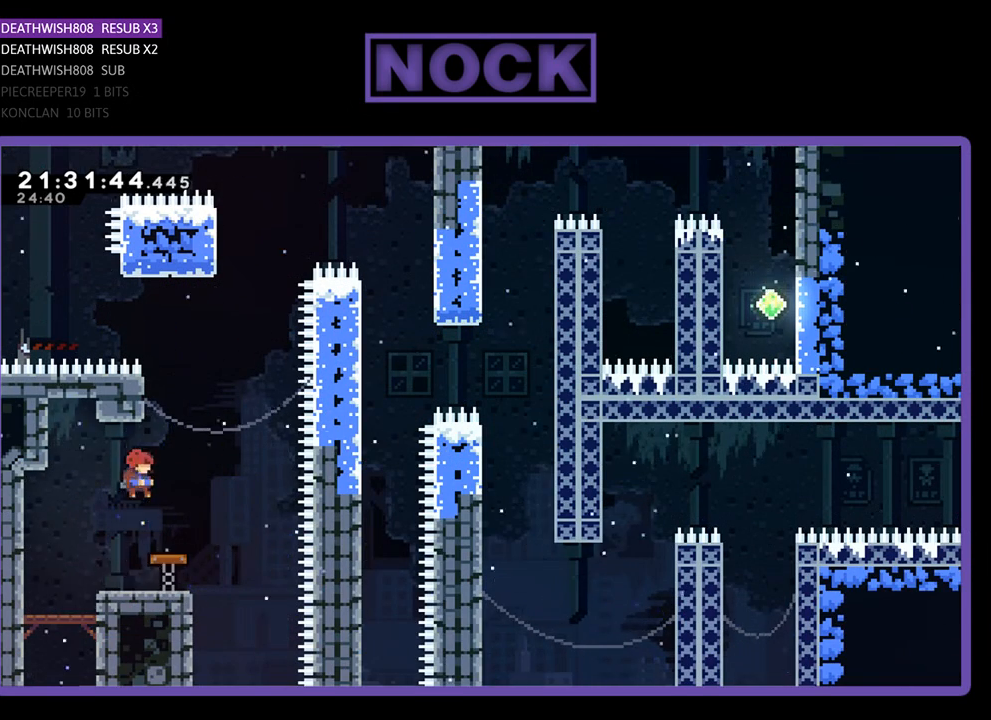
{"buttons": ["R2"], "left_stick": "center", "right_stick": "center", "events": [[133, "DPAD_UP", "up"], [300, "DPAD_RIGHT", "down"], [433, "DPAD_RIGHT", "up"]]}
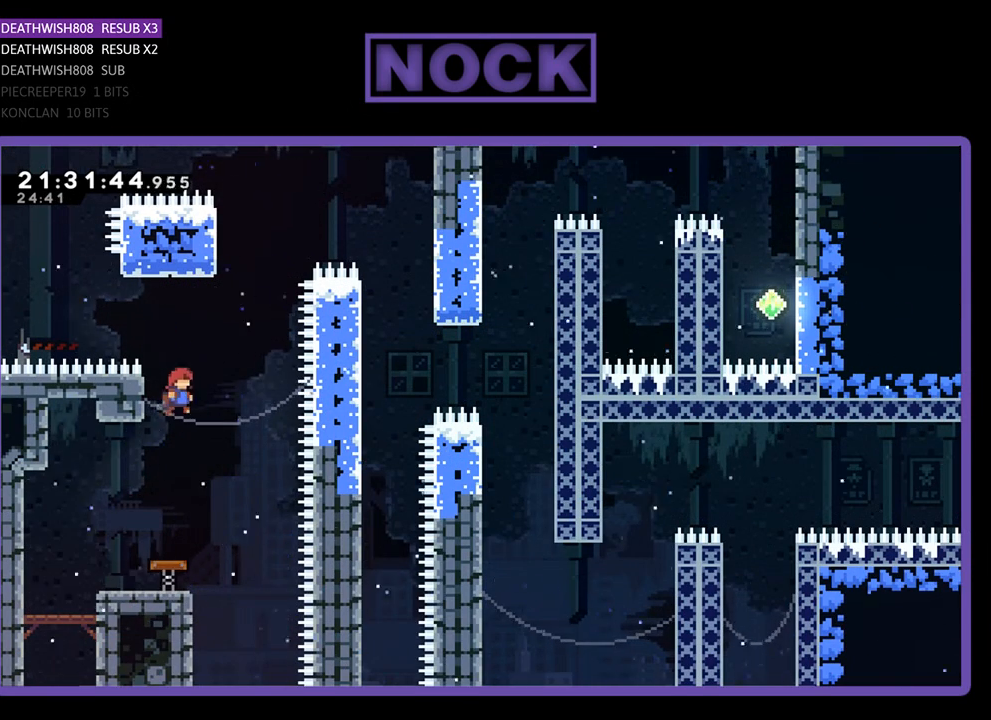
{"buttons": ["R2"], "left_stick": "center", "right_stick": "center", "events": []}
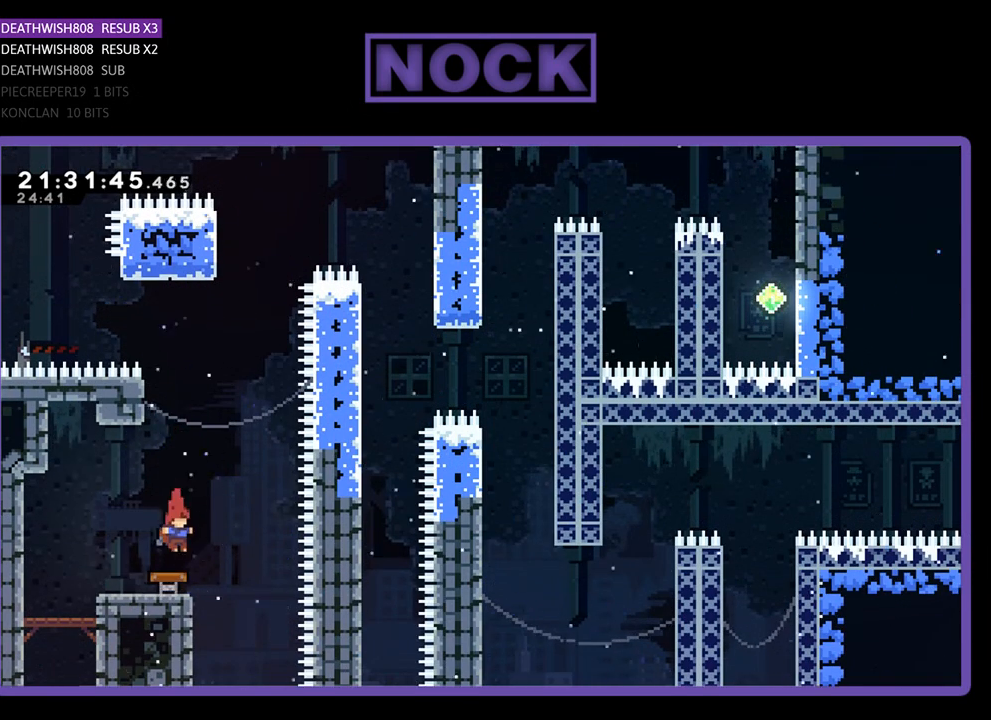
{"buttons": ["R2", "DPAD_UP", "DPAD_LEFT"], "left_stick": "center", "right_stick": "center", "events": [[333, "DPAD_UP", "down"], [400, "DPAD_LEFT", "down"]]}
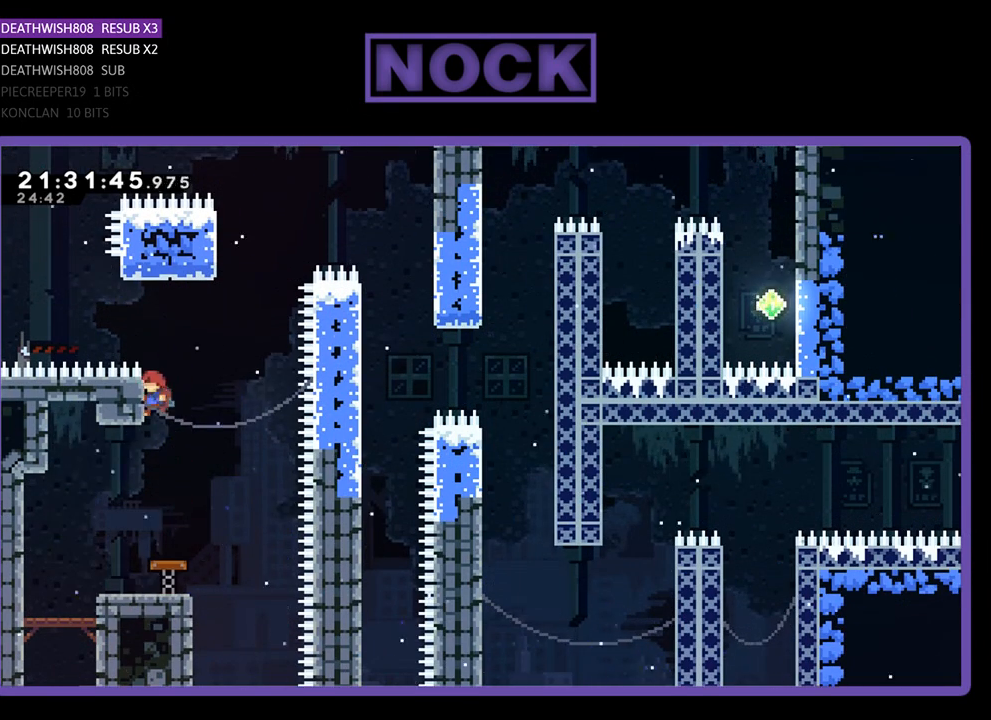
{"buttons": ["CROSS", "R2", "DPAD_UP", "DPAD_RIGHT"], "left_stick": "center", "right_stick": "center", "events": [[167, "DPAD_LEFT", "up"], [200, "DPAD_UP", "up"], [367, "DPAD_RIGHT", "down"], [500, "CROSS", "down"], [500, "DPAD_UP", "down"]]}
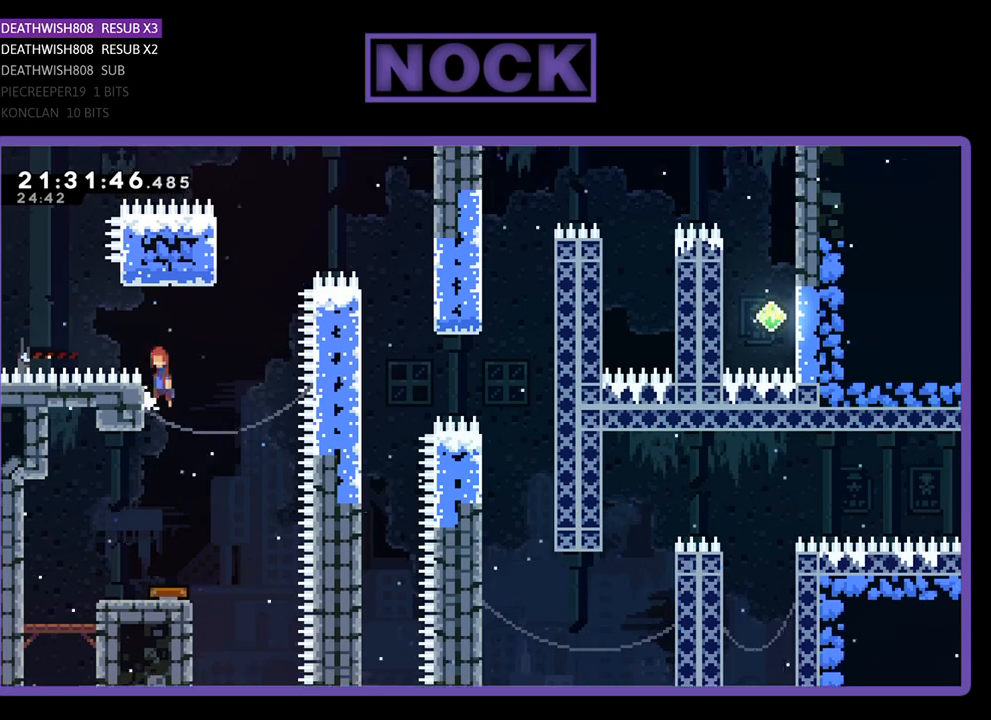
{"buttons": ["CIRCLE", "R2", "DPAD_UP"], "left_stick": "center", "right_stick": "center", "events": [[167, "DPAD_UP", "up"], [233, "DPAD_UP", "down"], [300, "CROSS", "up"], [300, "DPAD_RIGHT", "up"], [367, "CIRCLE", "down"]]}
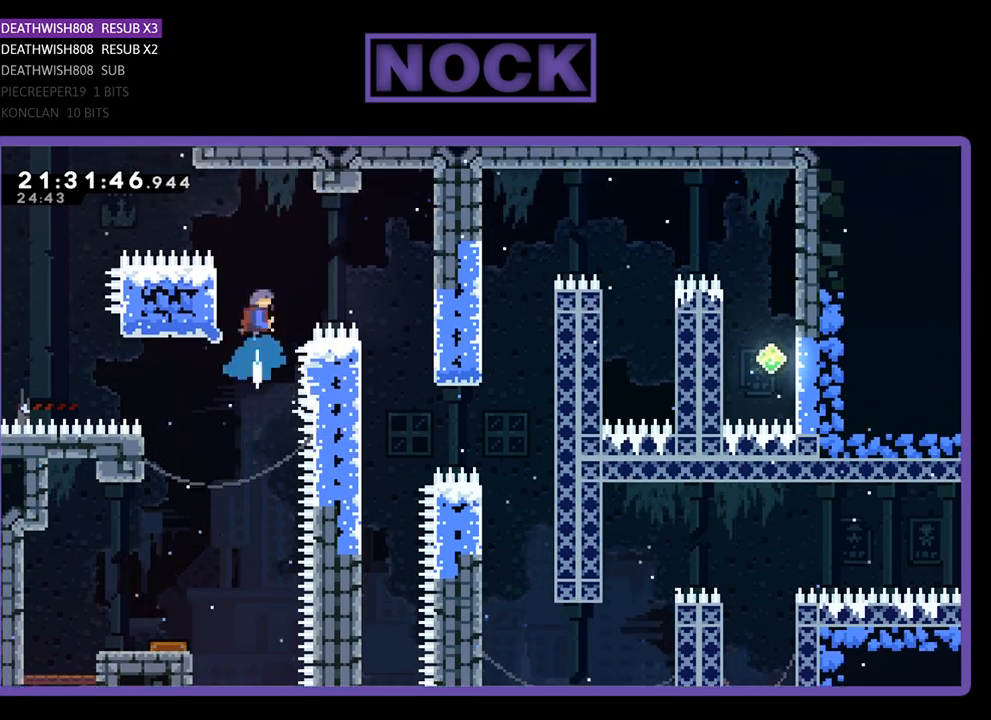
{"buttons": ["R2"], "left_stick": "center", "right_stick": "center", "events": [[67, "DPAD_LEFT", "down"], [200, "CIRCLE", "up"], [367, "DPAD_LEFT", "up"], [367, "DPAD_UP", "up"]]}
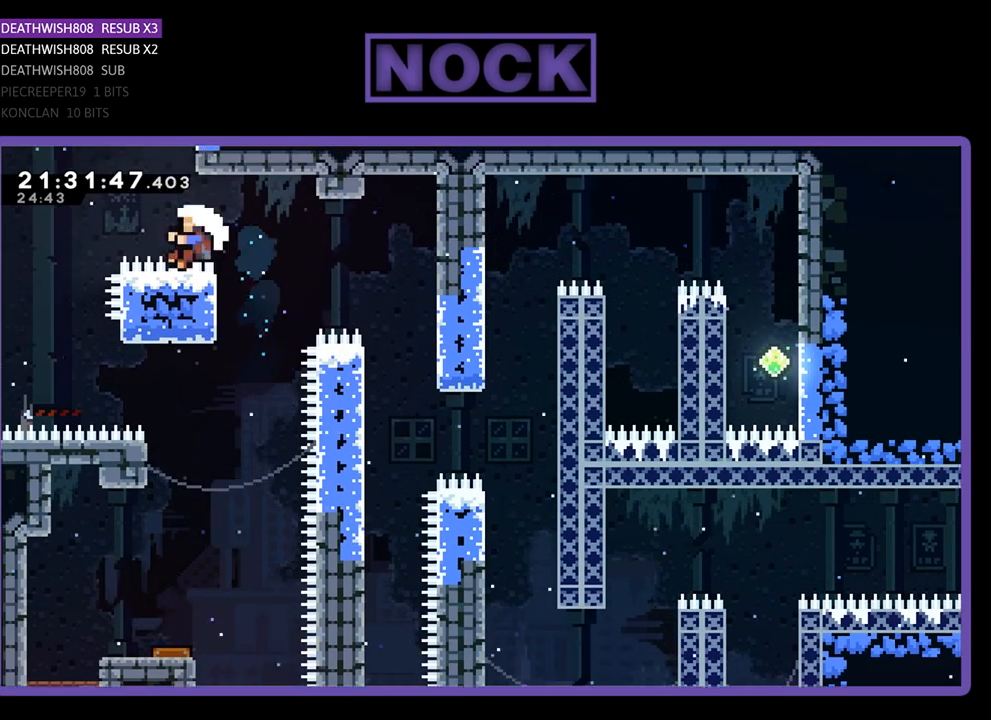
{"buttons": [], "left_stick": "center", "right_stick": "center", "events": [[367, "R2", "up"]]}
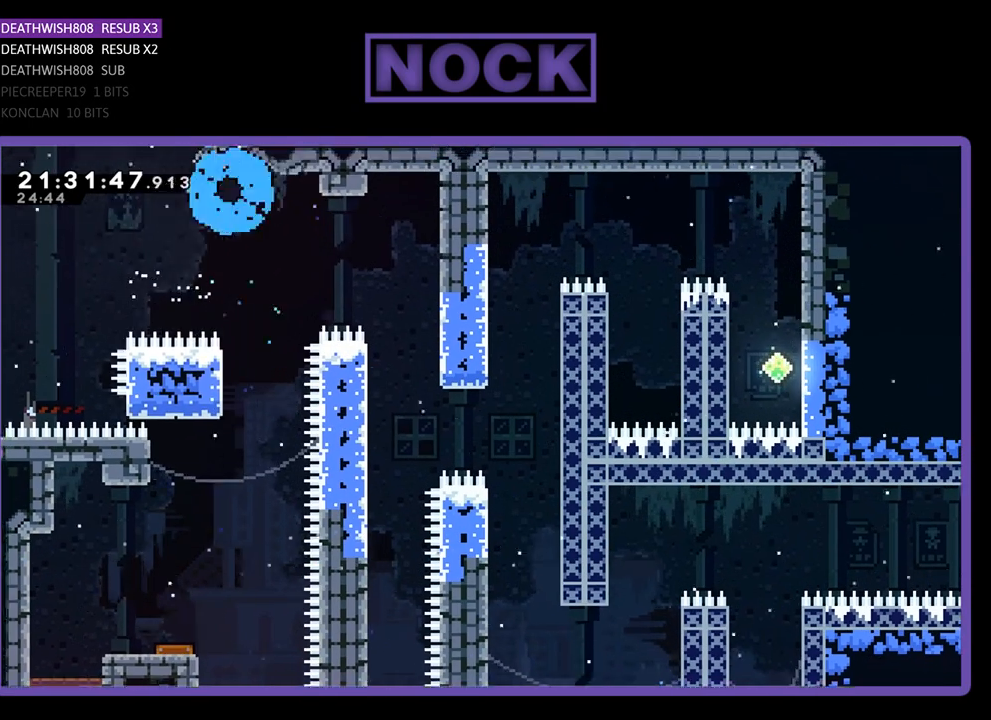
{"buttons": [], "left_stick": "center", "right_stick": "center", "events": []}
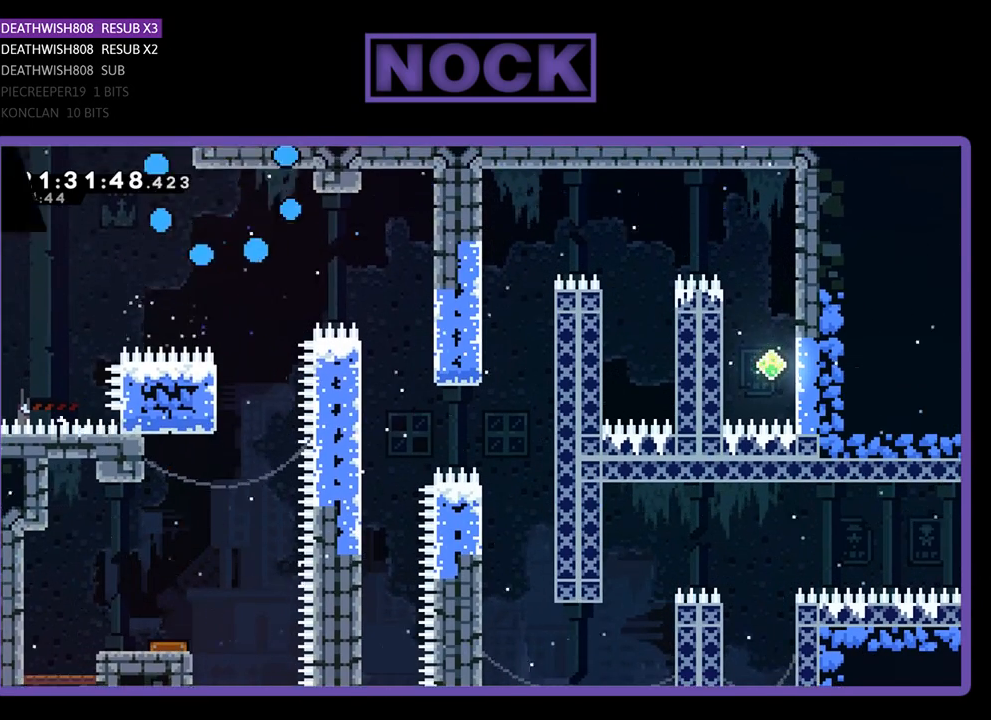
{"buttons": ["R2"], "left_stick": "center", "right_stick": "center", "events": [[133, "R2", "down"]]}
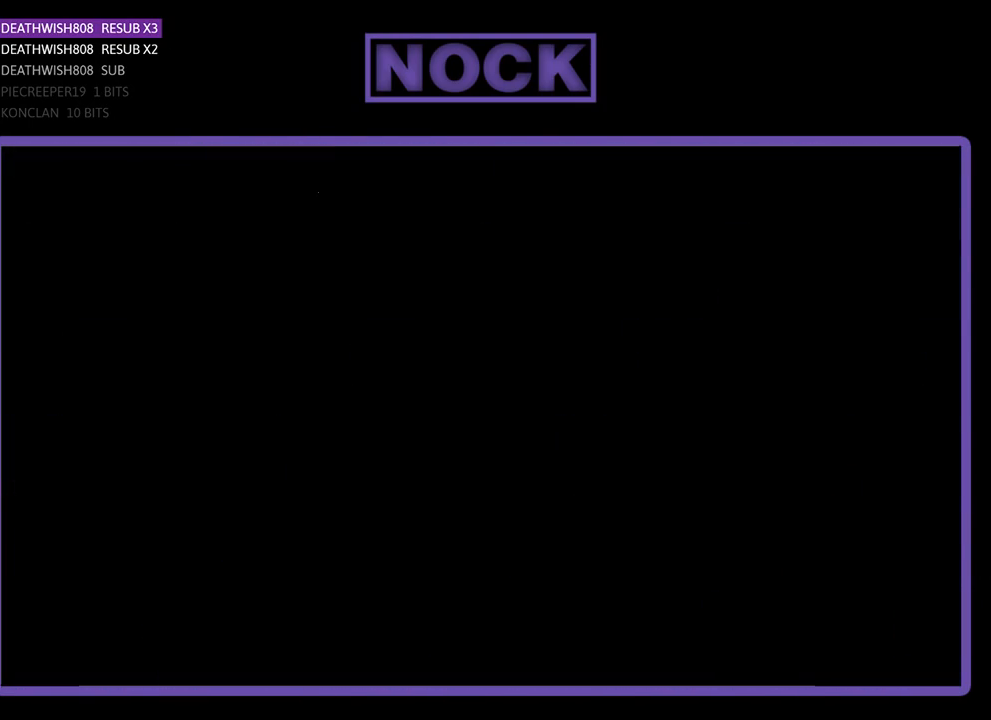
{"buttons": ["R2"], "left_stick": "center", "right_stick": "center", "events": []}
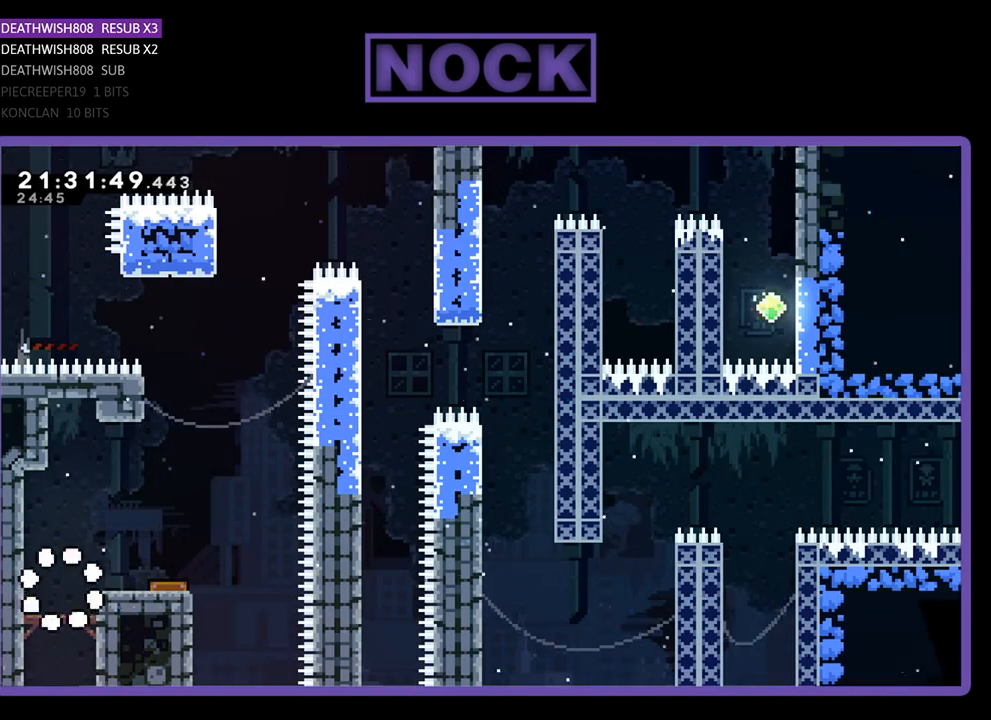
{"buttons": ["CROSS", "R2", "DPAD_RIGHT"], "left_stick": "center", "right_stick": "center", "events": [[33, "DPAD_RIGHT", "down"], [267, "CROSS", "down"]]}
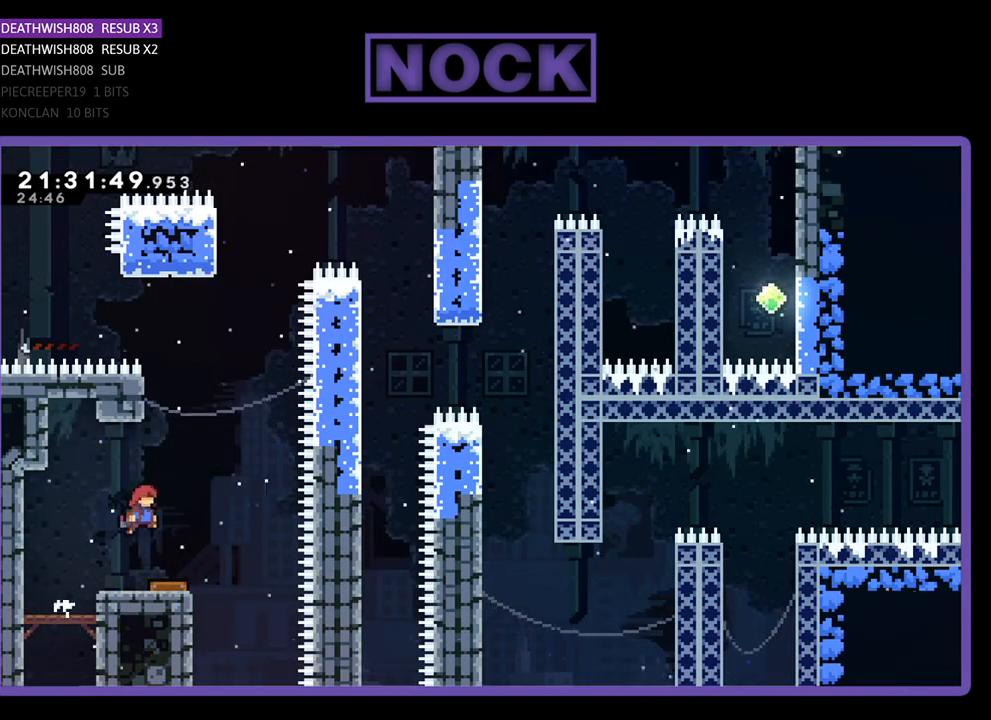
{"buttons": ["R2", "DPAD_UP"], "left_stick": "center", "right_stick": "center", "events": [[33, "CROSS", "up"], [33, "DPAD_RIGHT", "up"], [500, "DPAD_UP", "down"]]}